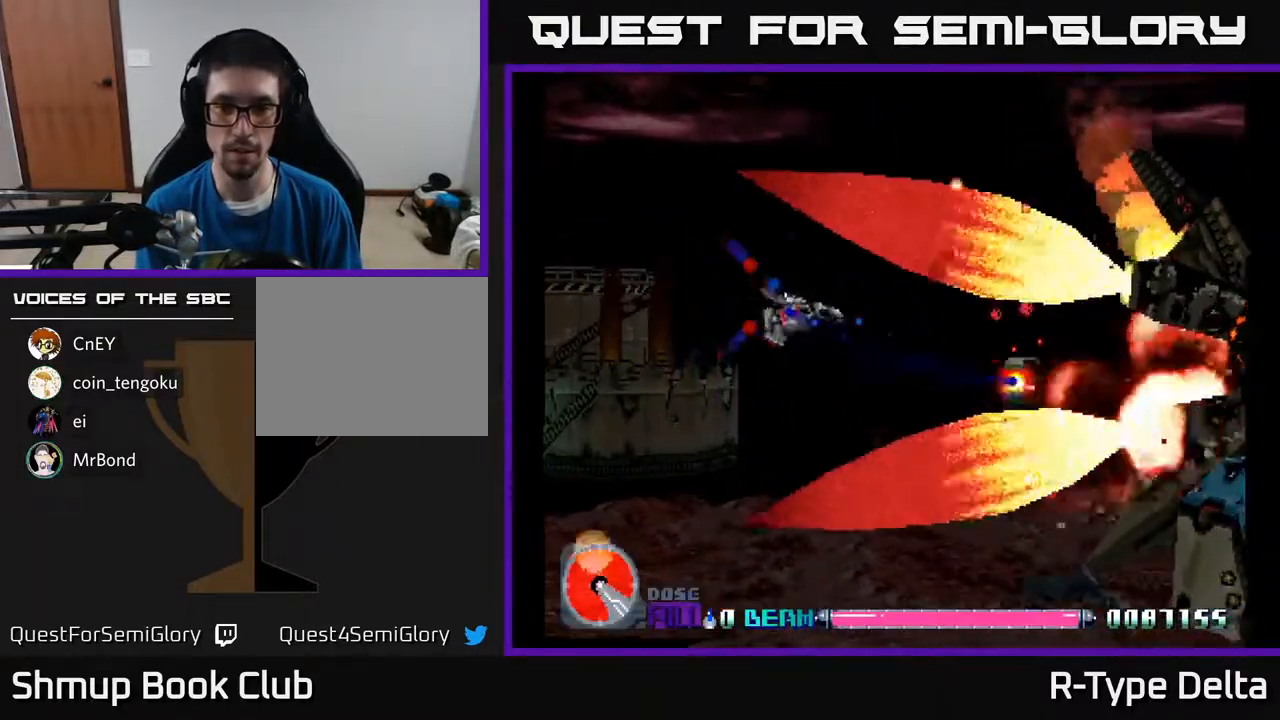
Gameplay with a controller (Xbox layout); each line is a JSON object with the inputs held at the frame after it. "events" lists button and stick changes between this image and that frame as [ms after this image, input, new state], when the widget could be followed in between. Not read: left_stick right_stick.
{"buttons": ["X"], "events": [[100, "DPAD_RIGHT", "down"], [217, "DPAD_DOWN", "up"], [383, "DPAD_RIGHT", "up"]]}
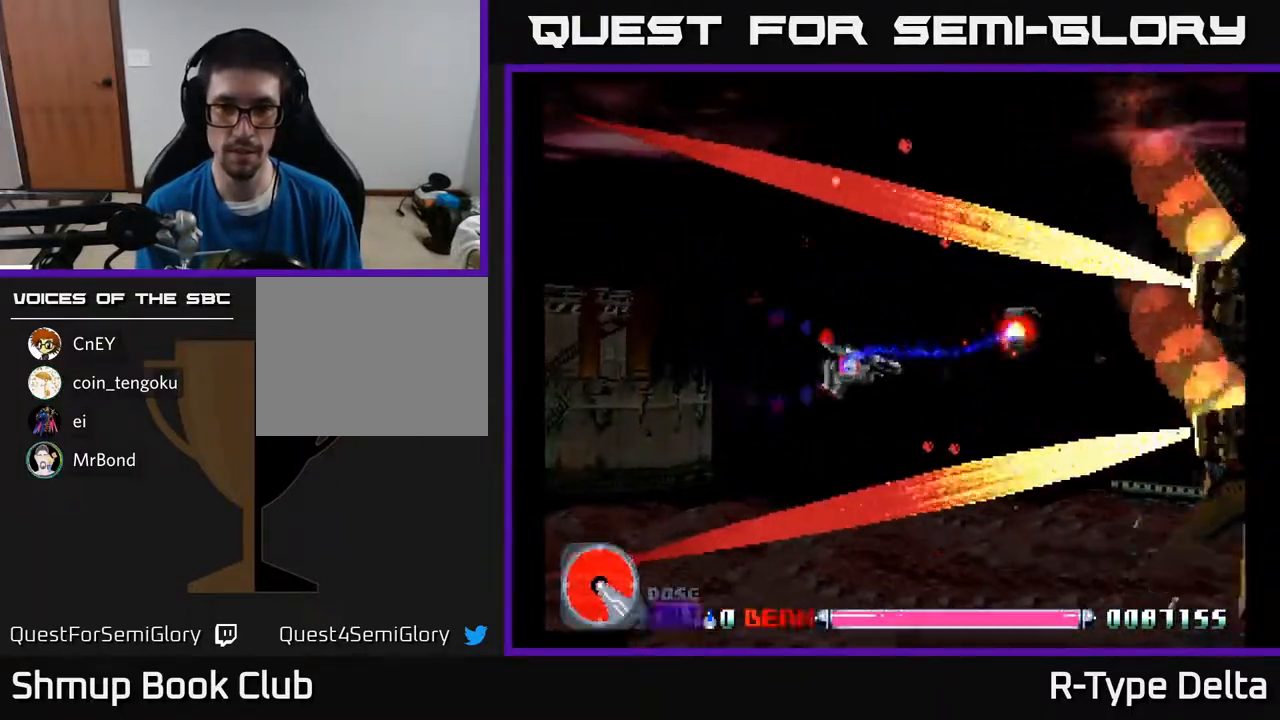
{"buttons": ["X", "DPAD_RIGHT"], "events": [[83, "DPAD_RIGHT", "down"], [267, "DPAD_RIGHT", "up"], [300, "DPAD_UP", "down"], [400, "DPAD_UP", "up"], [417, "DPAD_RIGHT", "down"]]}
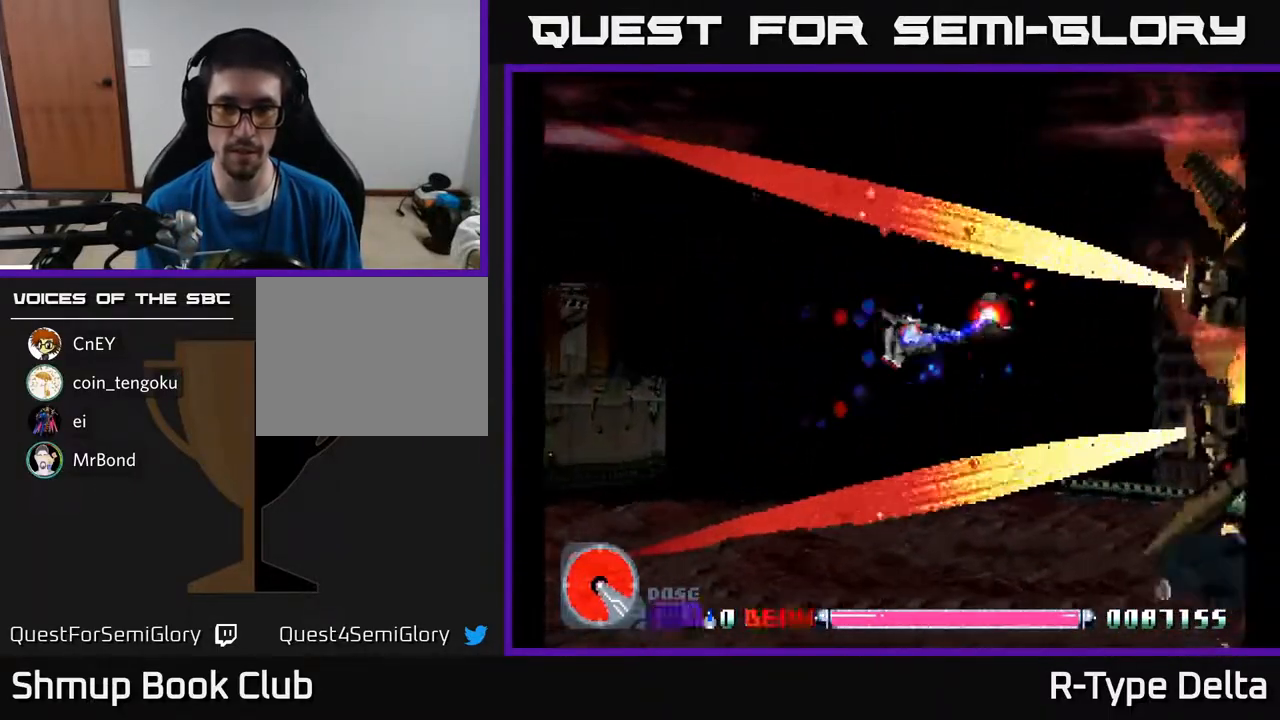
{"buttons": ["X", "DPAD_LEFT"], "events": [[67, "DPAD_RIGHT", "up"], [333, "DPAD_DOWN", "down"], [400, "DPAD_LEFT", "down"], [500, "DPAD_DOWN", "up"]]}
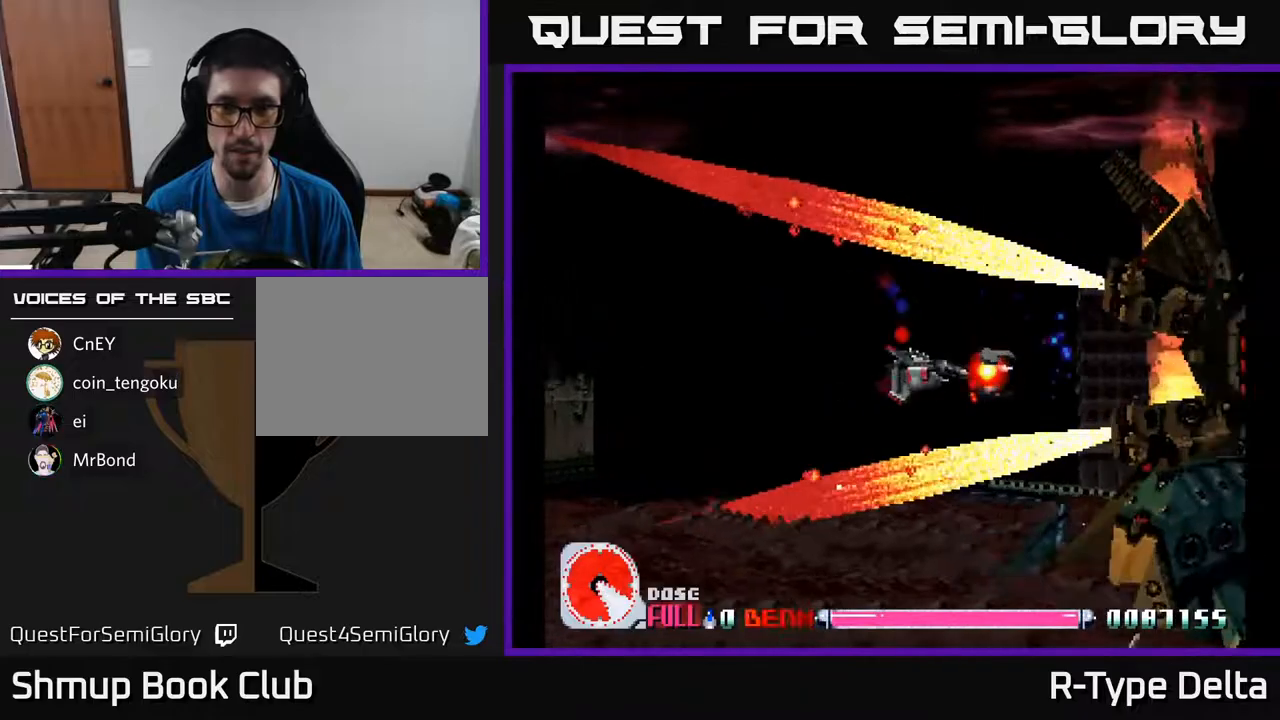
{"buttons": ["X", "DPAD_LEFT"], "events": []}
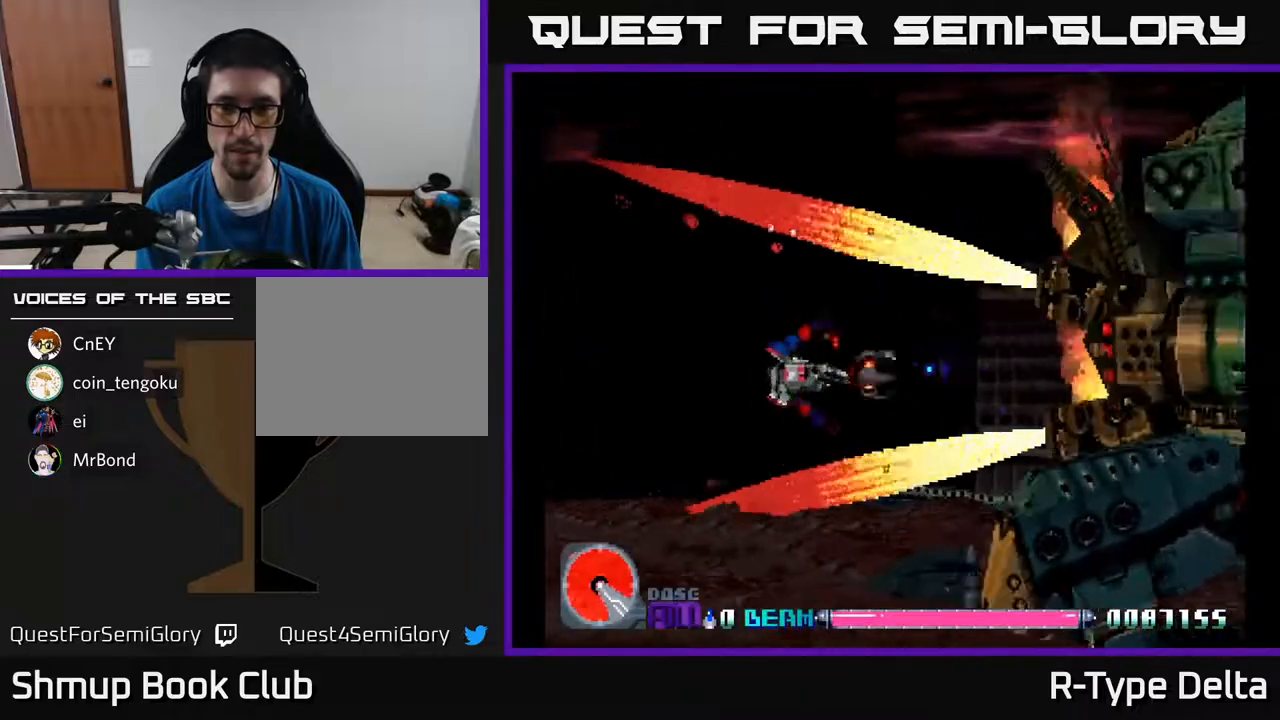
{"buttons": ["X"], "events": [[17, "DPAD_LEFT", "up"]]}
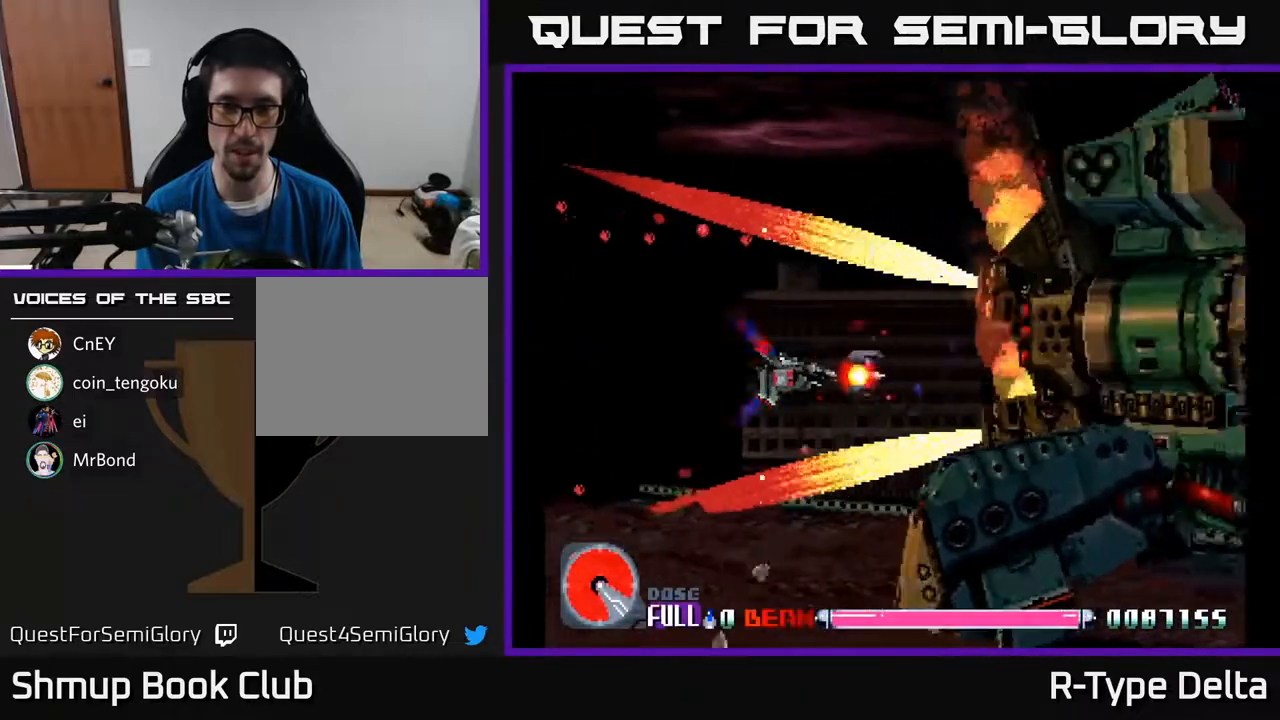
{"buttons": ["X"], "events": [[67, "DPAD_LEFT", "down"], [150, "DPAD_UP", "down"], [233, "DPAD_UP", "up"], [283, "DPAD_LEFT", "up"]]}
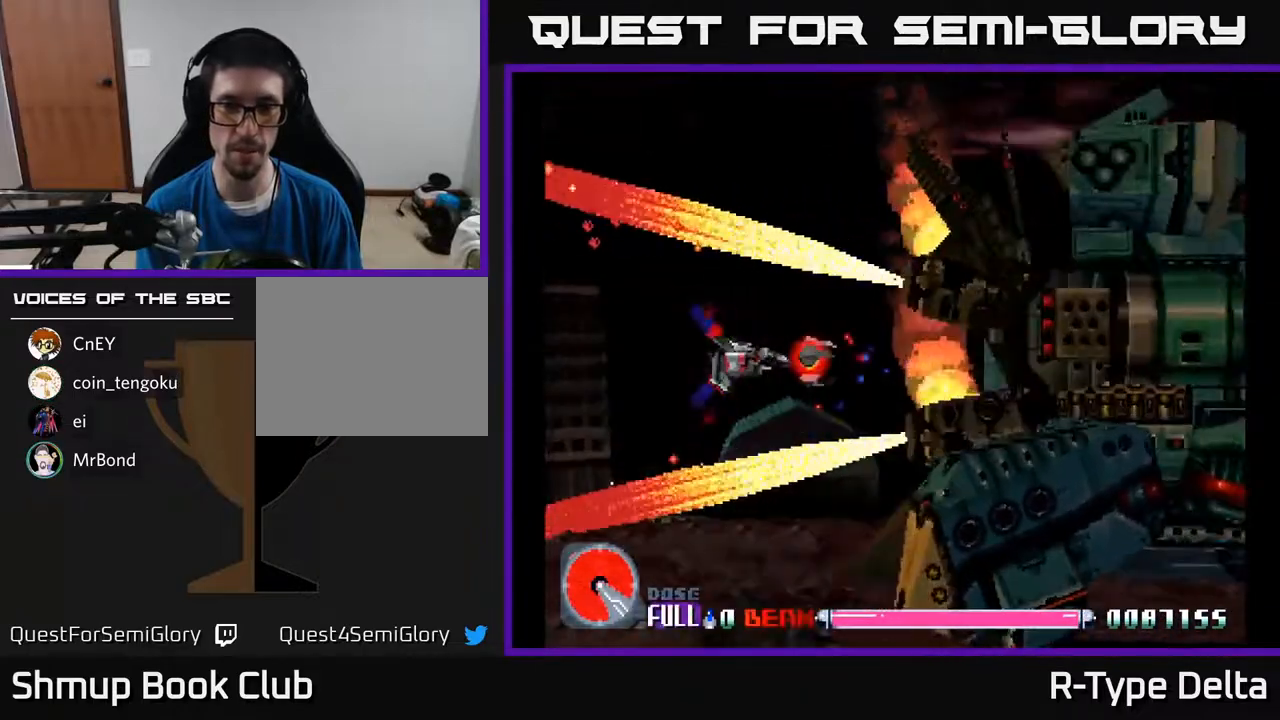
{"buttons": ["X"], "events": []}
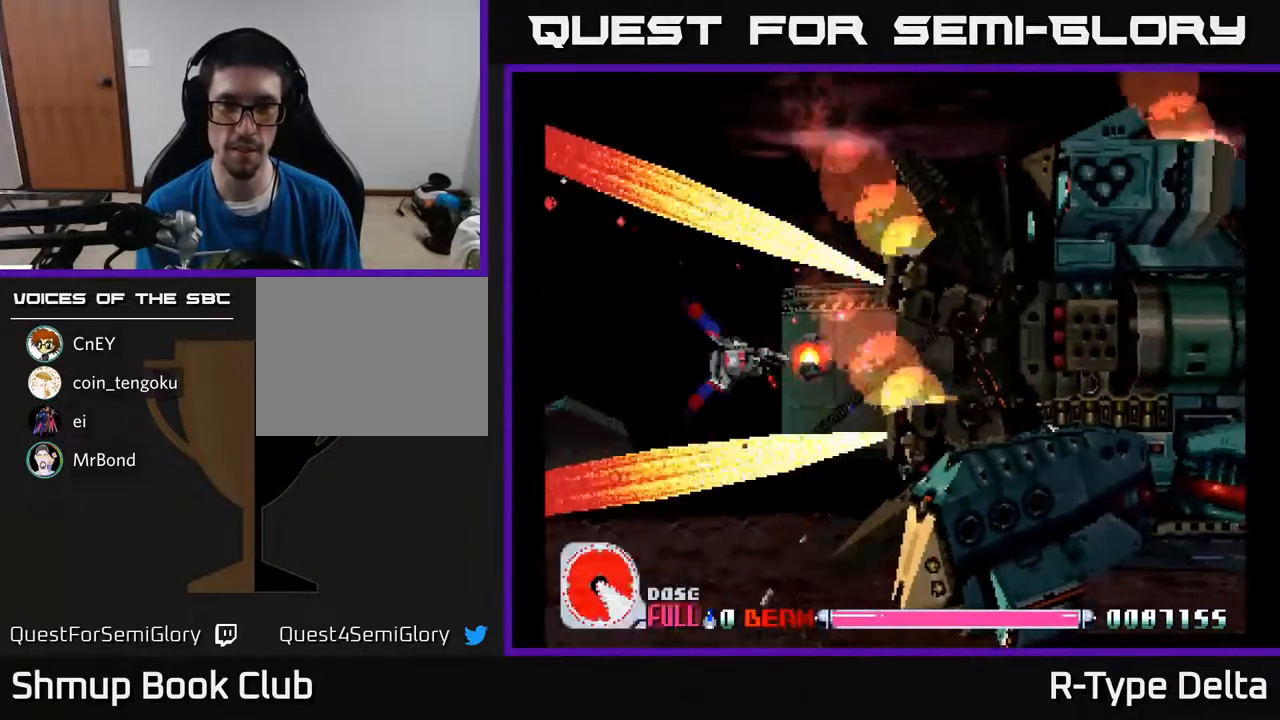
{"buttons": ["X", "DPAD_DOWN"], "events": [[433, "DPAD_DOWN", "down"]]}
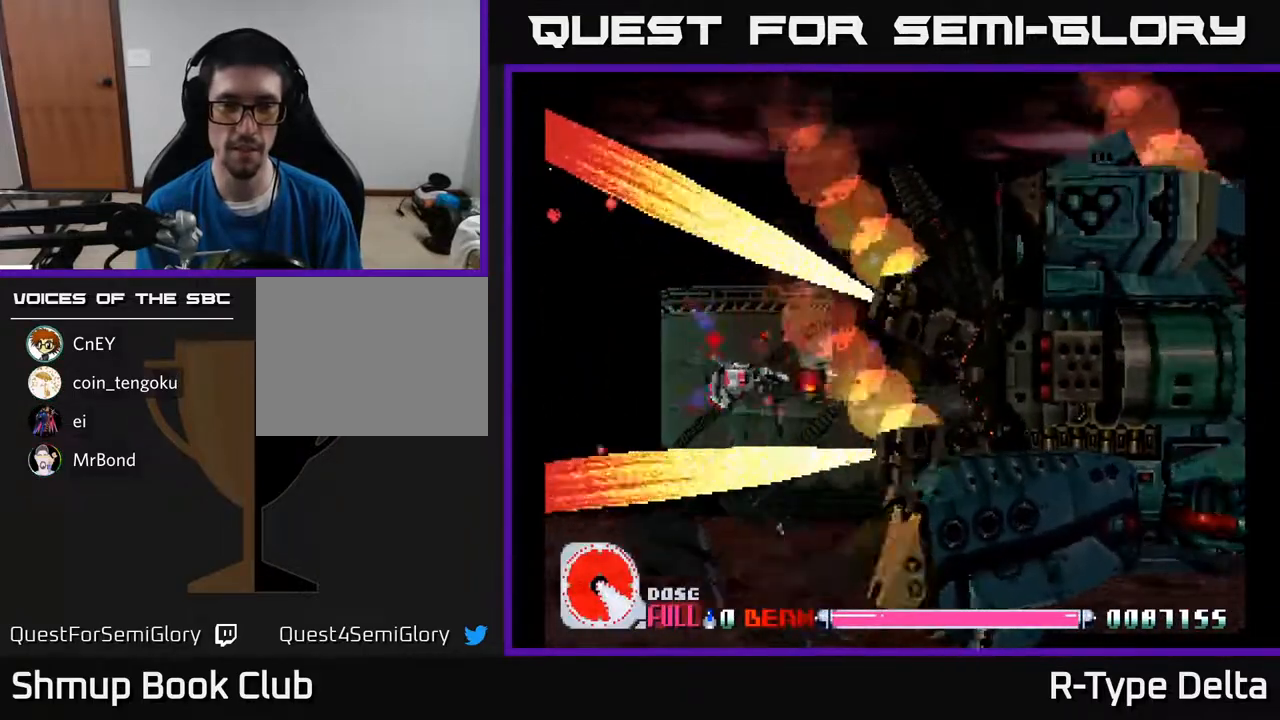
{"buttons": ["X", "DPAD_DOWN"], "events": [[17, "DPAD_DOWN", "up"], [17, "DPAD_LEFT", "down"], [183, "DPAD_LEFT", "up"], [500, "DPAD_DOWN", "down"]]}
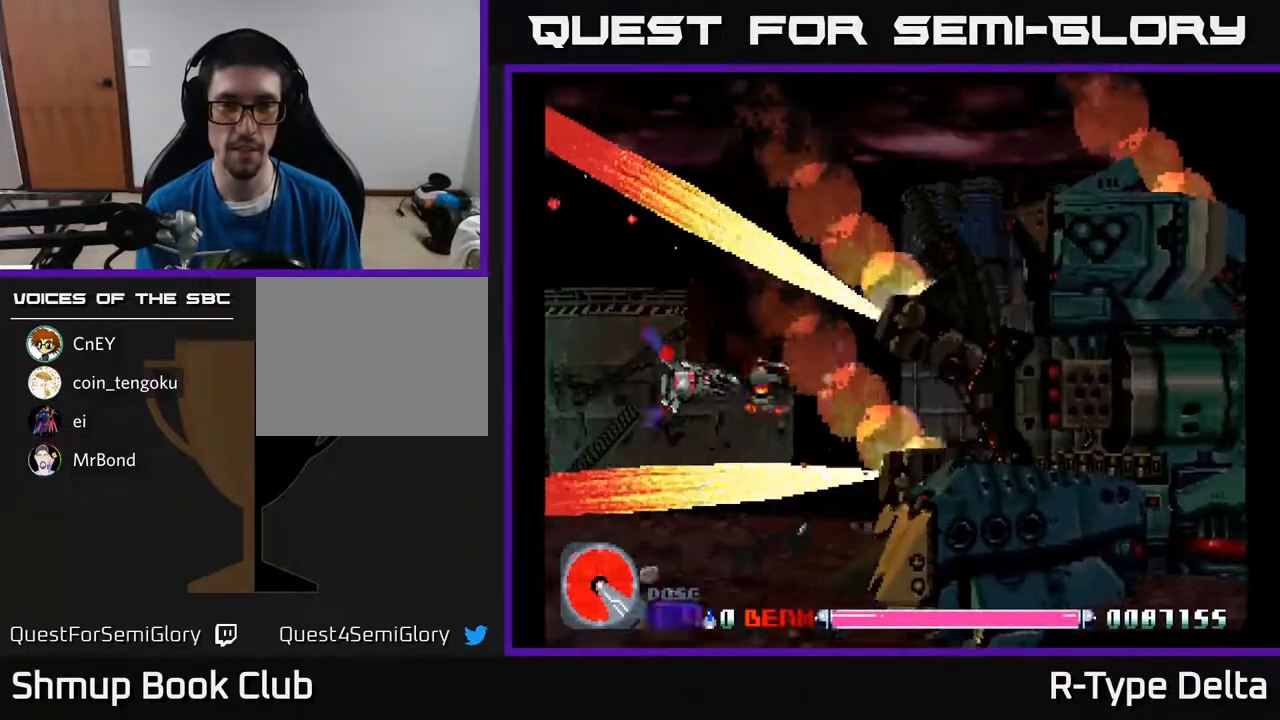
{"buttons": ["X"], "events": [[67, "A", "down"], [67, "DPAD_DOWN", "up"], [217, "A", "up"]]}
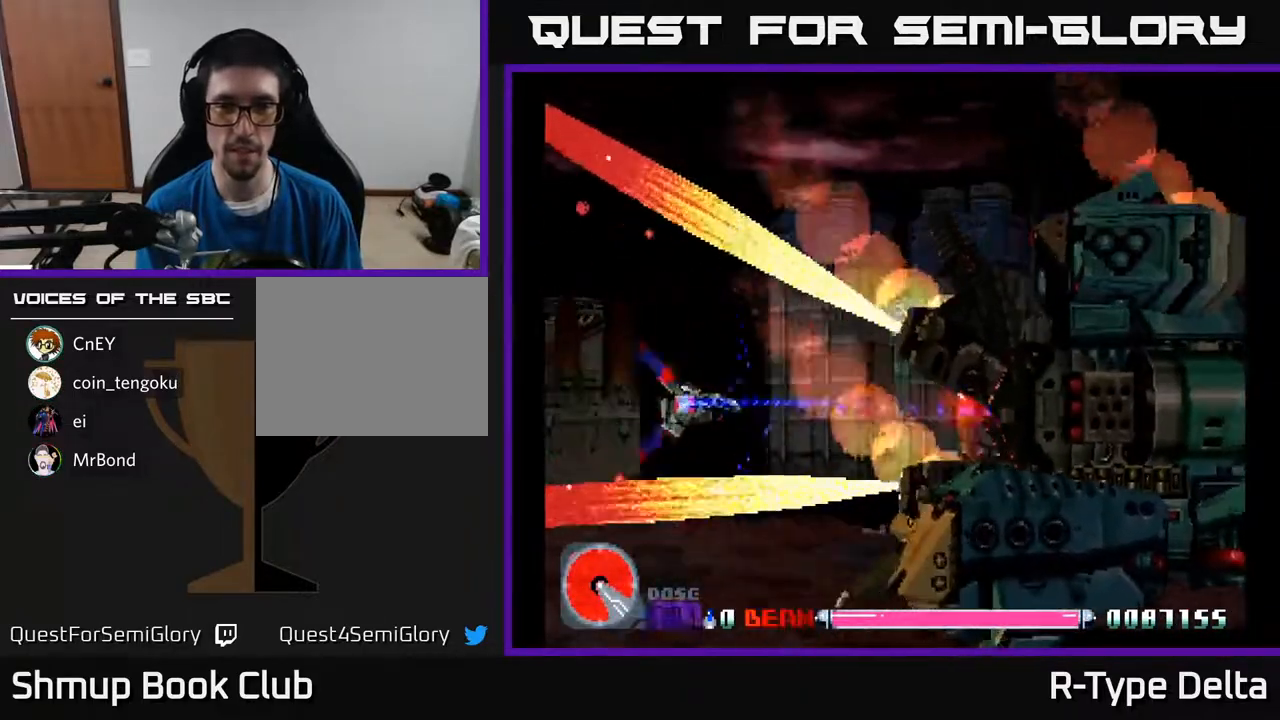
{"buttons": ["X"], "events": []}
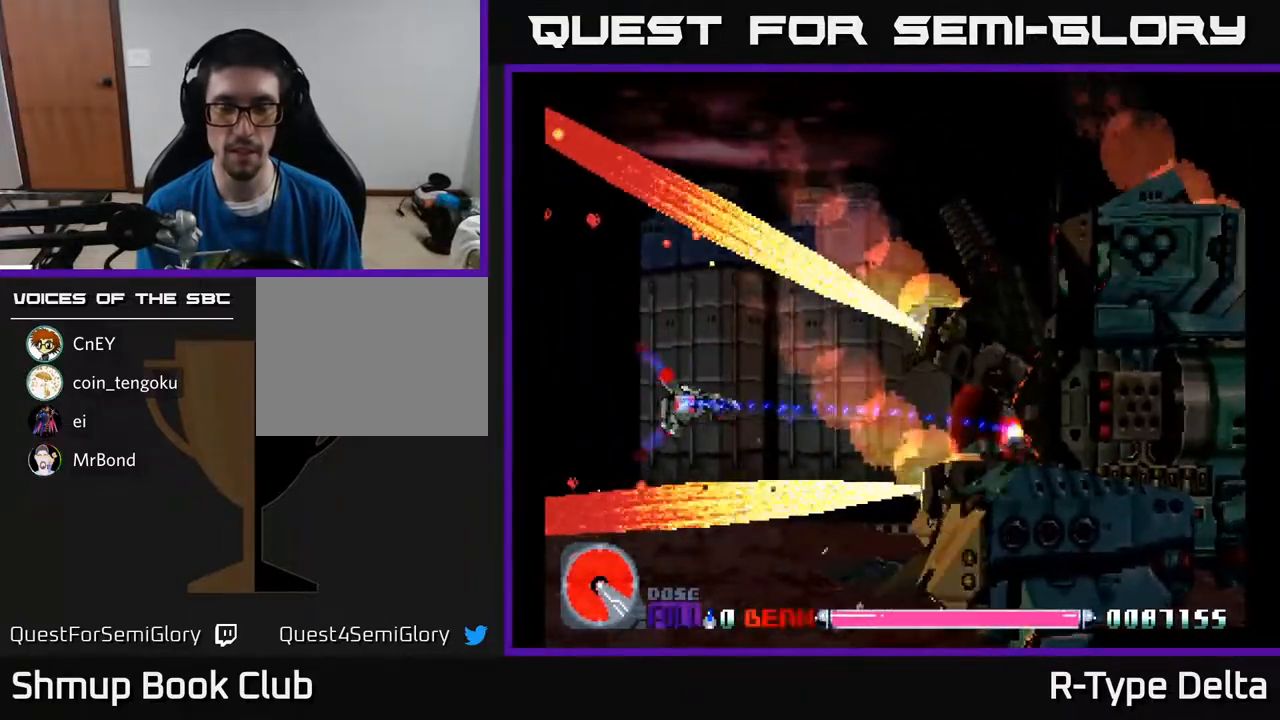
{"buttons": ["X"], "events": []}
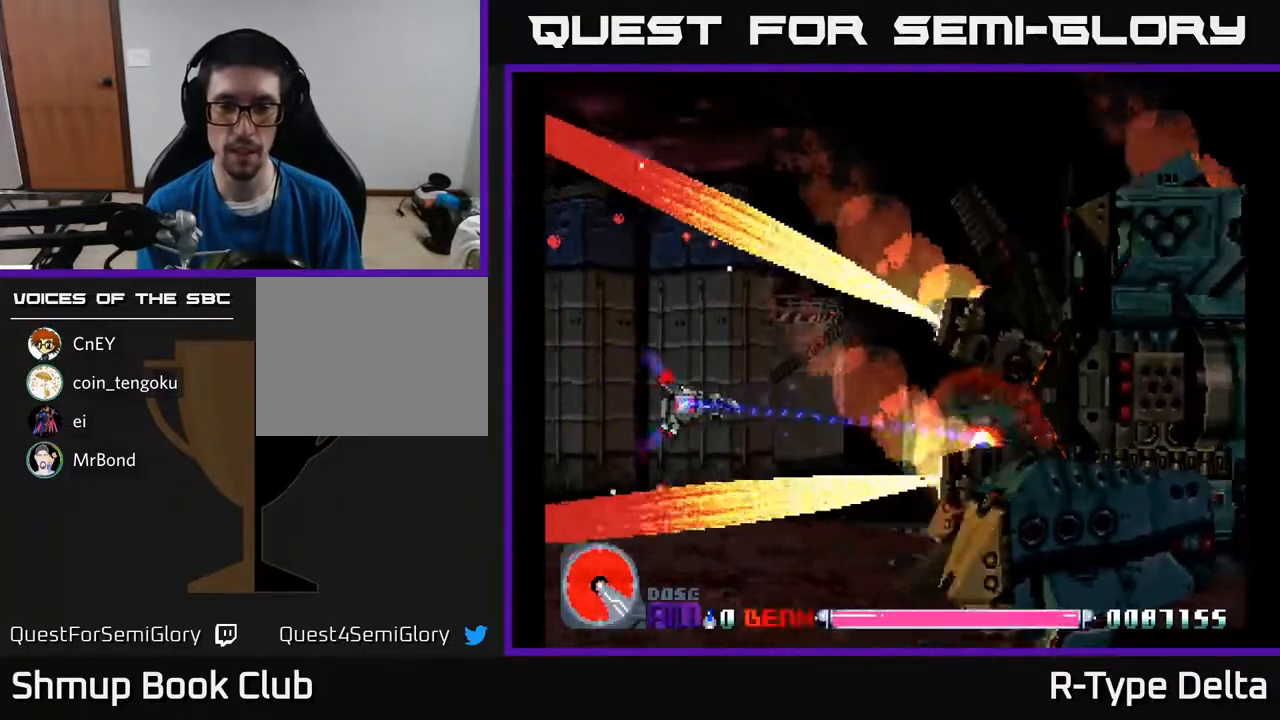
{"buttons": ["X"], "events": []}
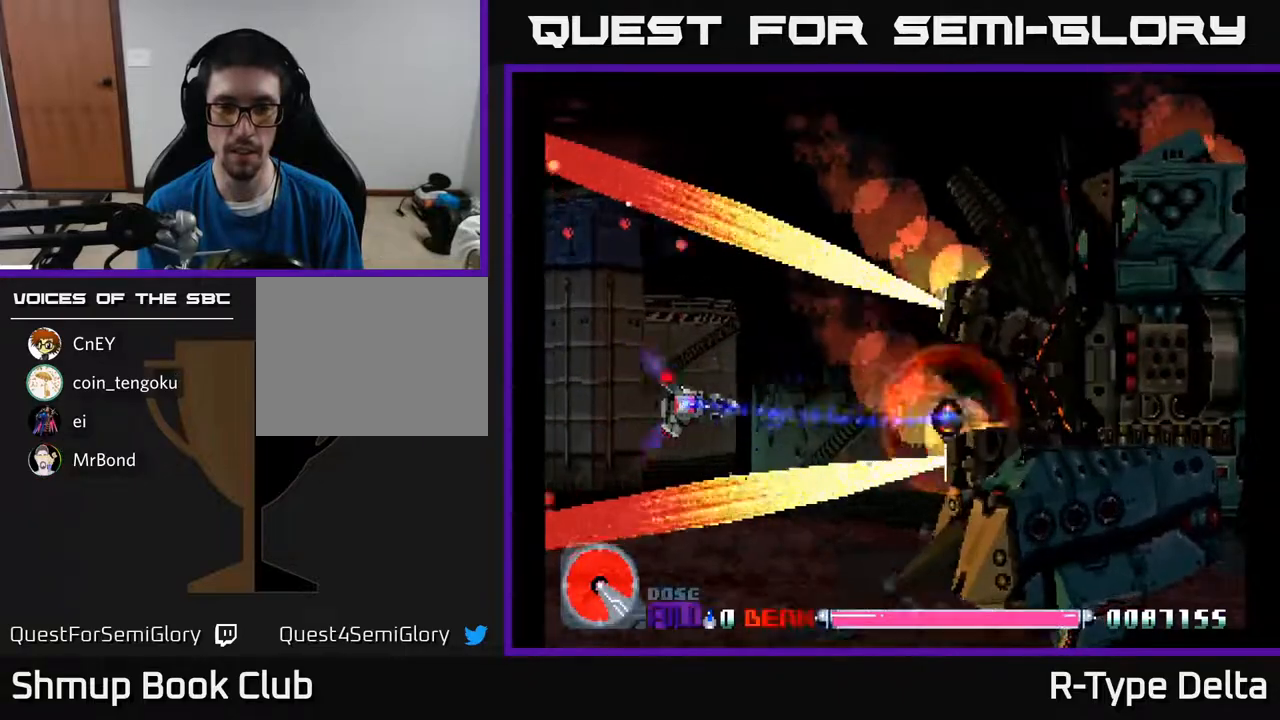
{"buttons": ["X"], "events": [[133, "A", "down"], [350, "A", "up"]]}
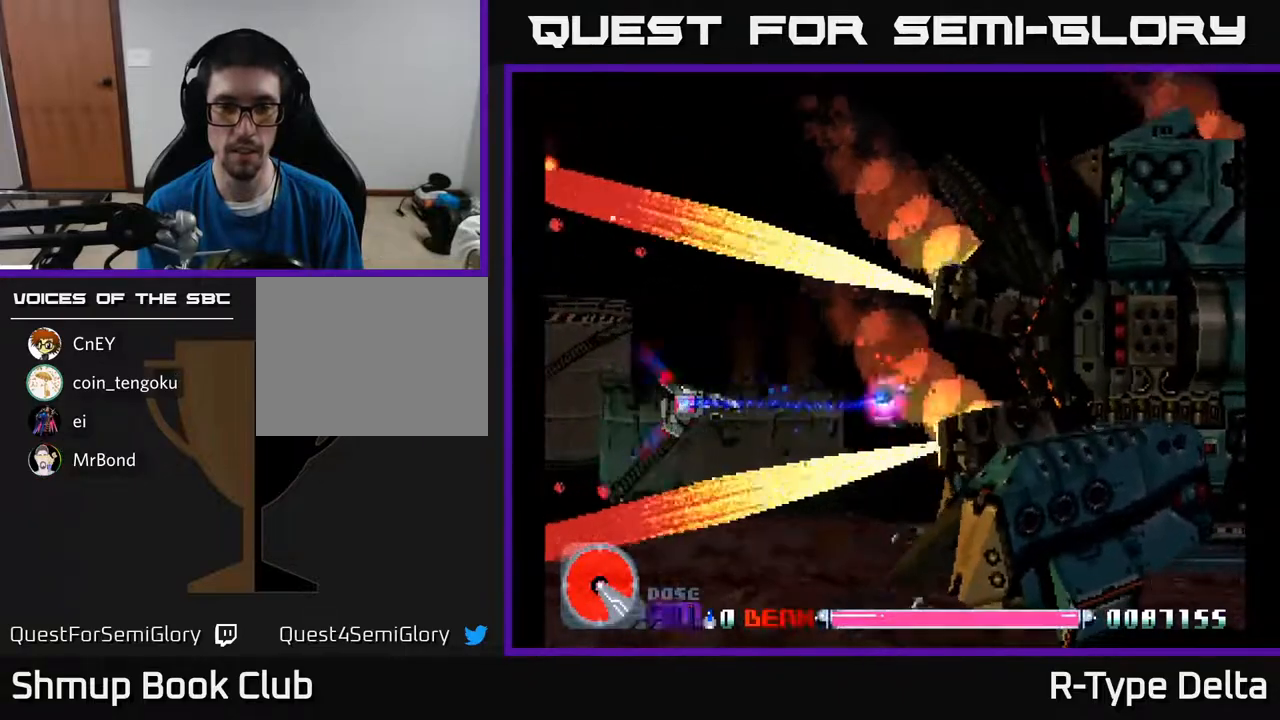
{"buttons": ["X"], "events": []}
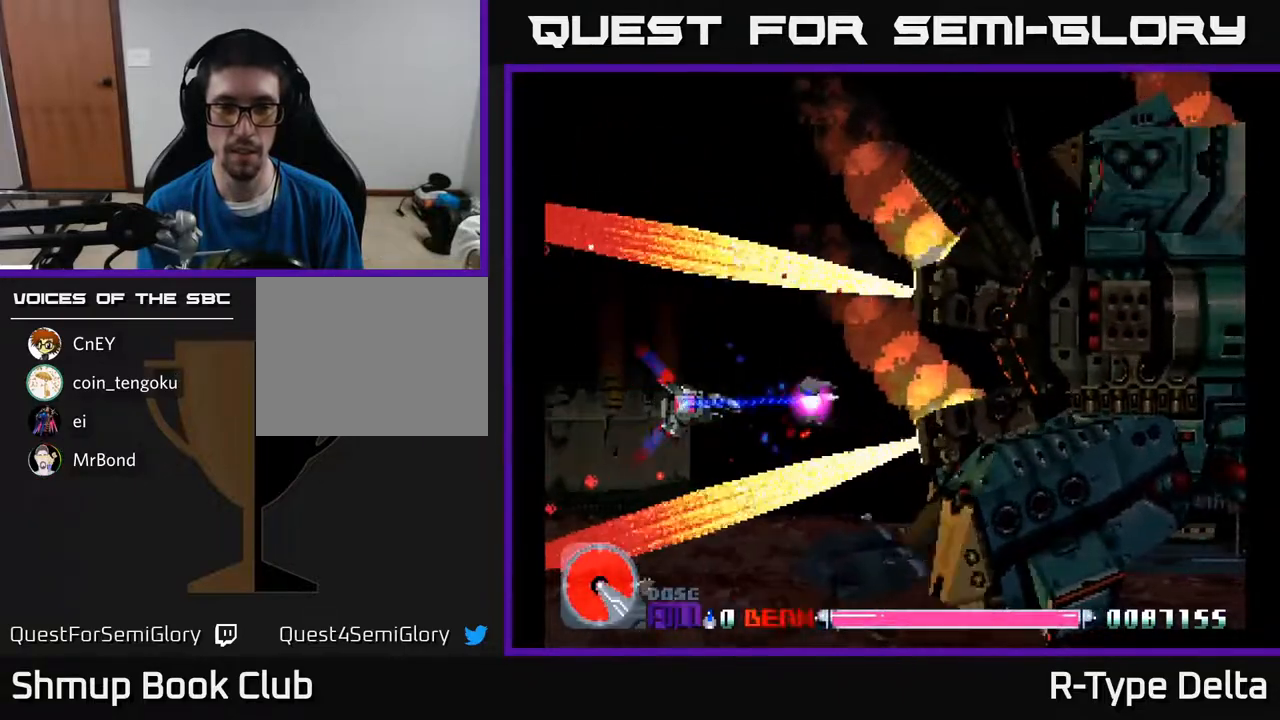
{"buttons": ["X"], "events": []}
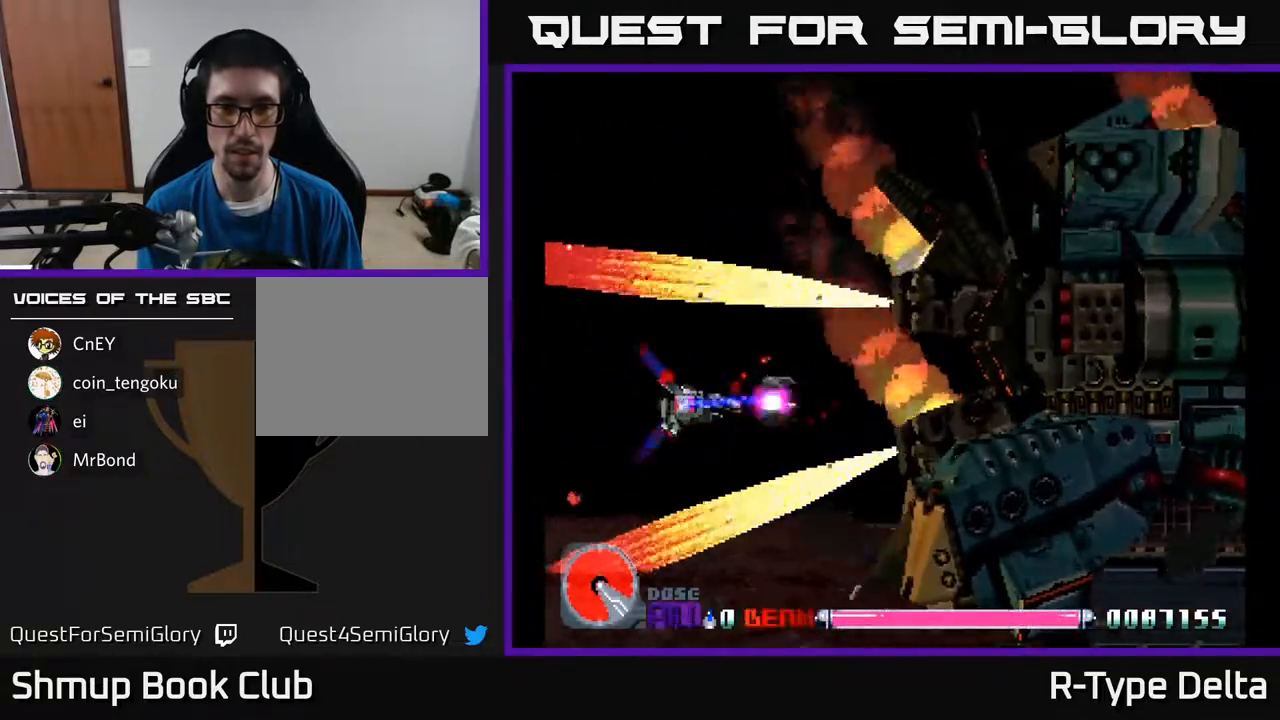
{"buttons": ["A", "X"], "events": [[267, "DPAD_DOWN", "down"], [400, "A", "down"], [400, "DPAD_DOWN", "up"]]}
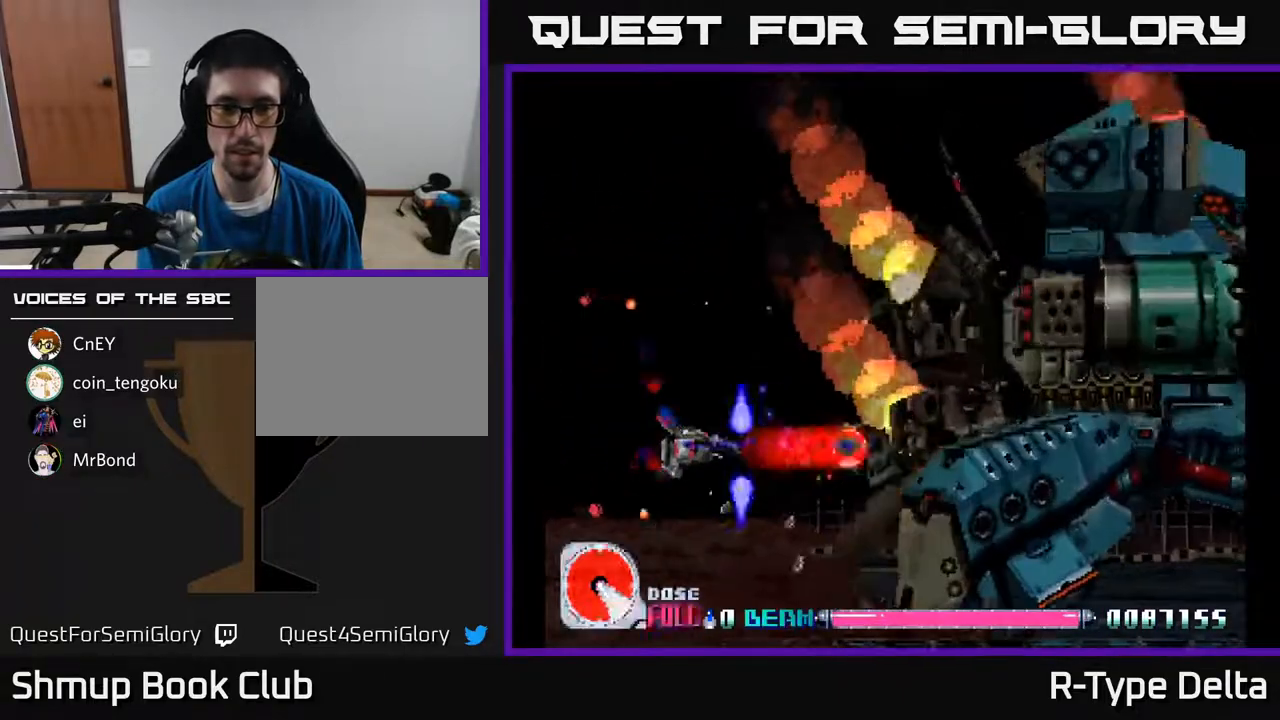
{"buttons": ["X", "DPAD_UP"], "events": [[33, "DPAD_LEFT", "down"], [33, "DPAD_UP", "down"], [50, "A", "up"], [133, "DPAD_LEFT", "up"], [167, "DPAD_UP", "up"], [433, "DPAD_UP", "down"]]}
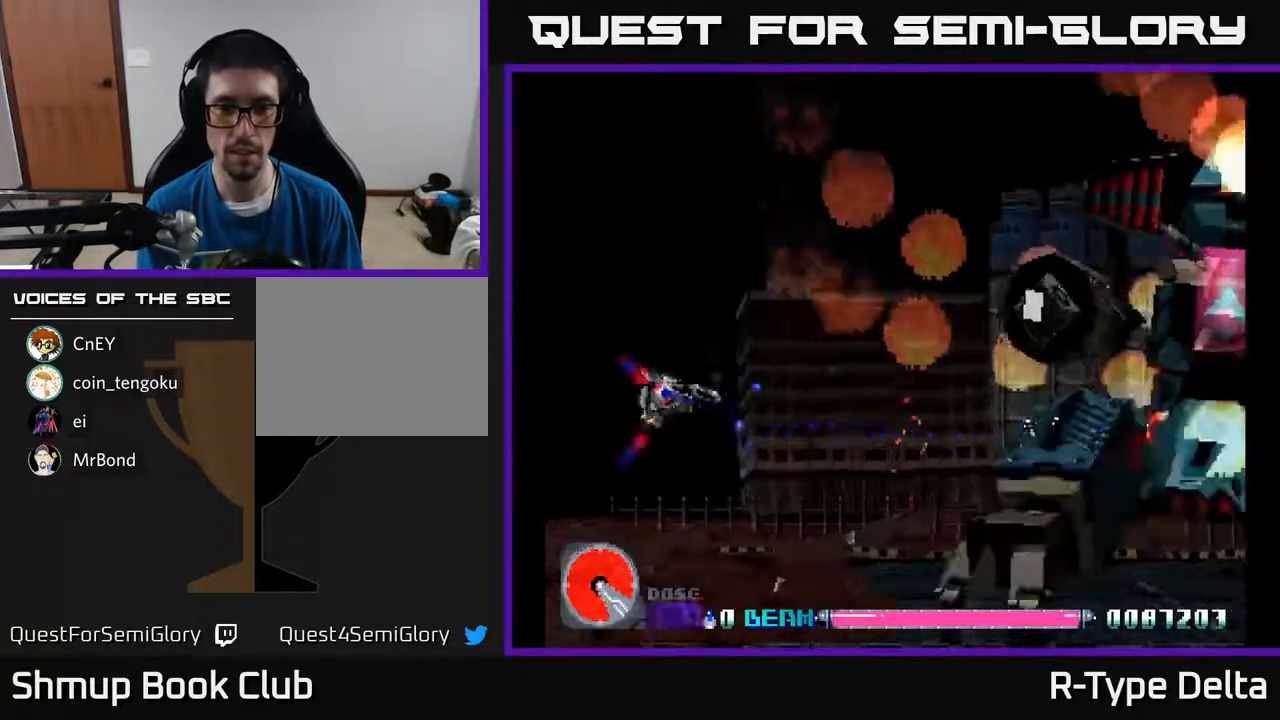
{"buttons": ["X"], "events": [[17, "DPAD_UP", "up"]]}
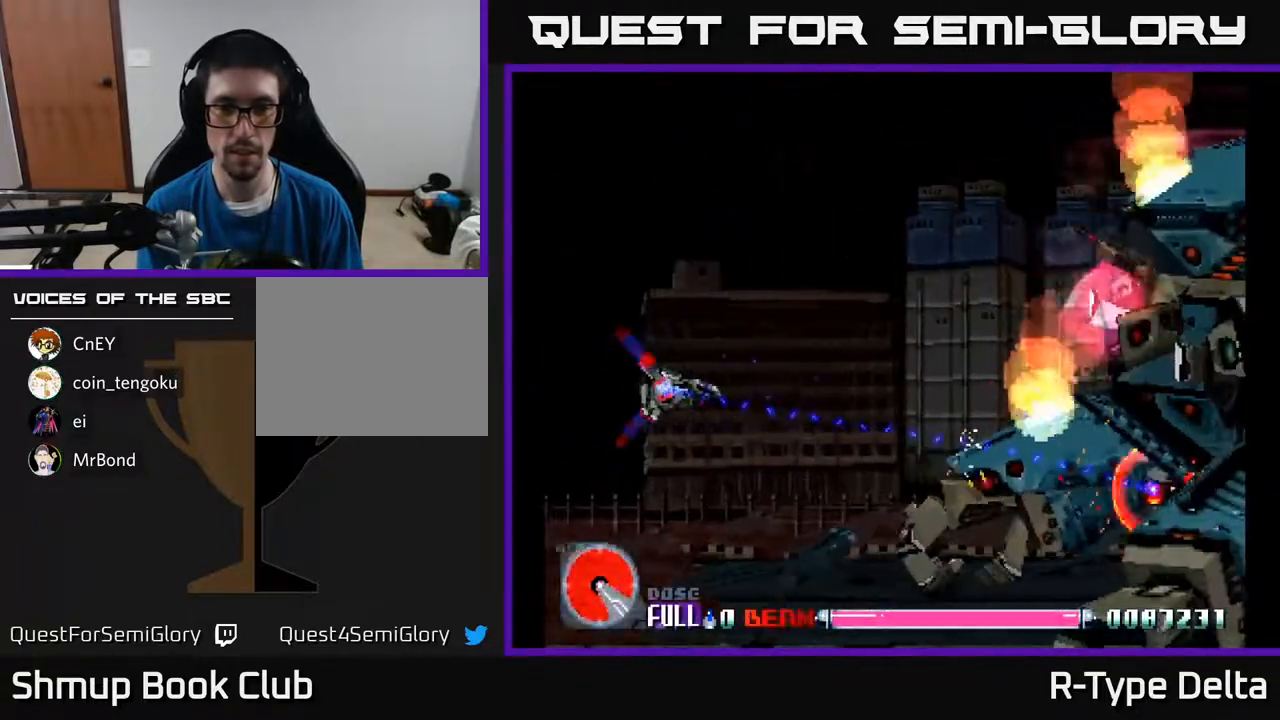
{"buttons": ["A", "X"], "events": [[67, "DPAD_DOWN", "down"], [200, "DPAD_DOWN", "up"], [417, "A", "down"]]}
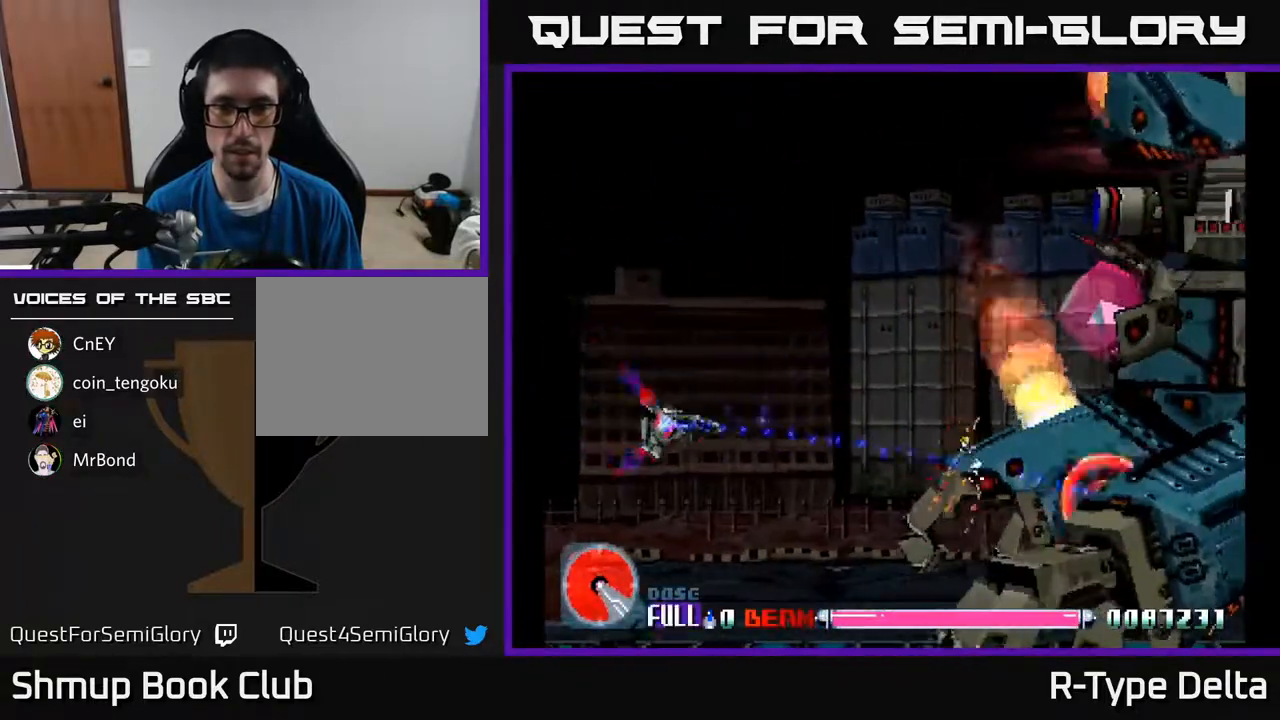
{"buttons": ["X", "DPAD_DOWN", "DPAD_RIGHT"], "events": [[50, "A", "up"], [50, "DPAD_RIGHT", "down"], [400, "DPAD_DOWN", "down"]]}
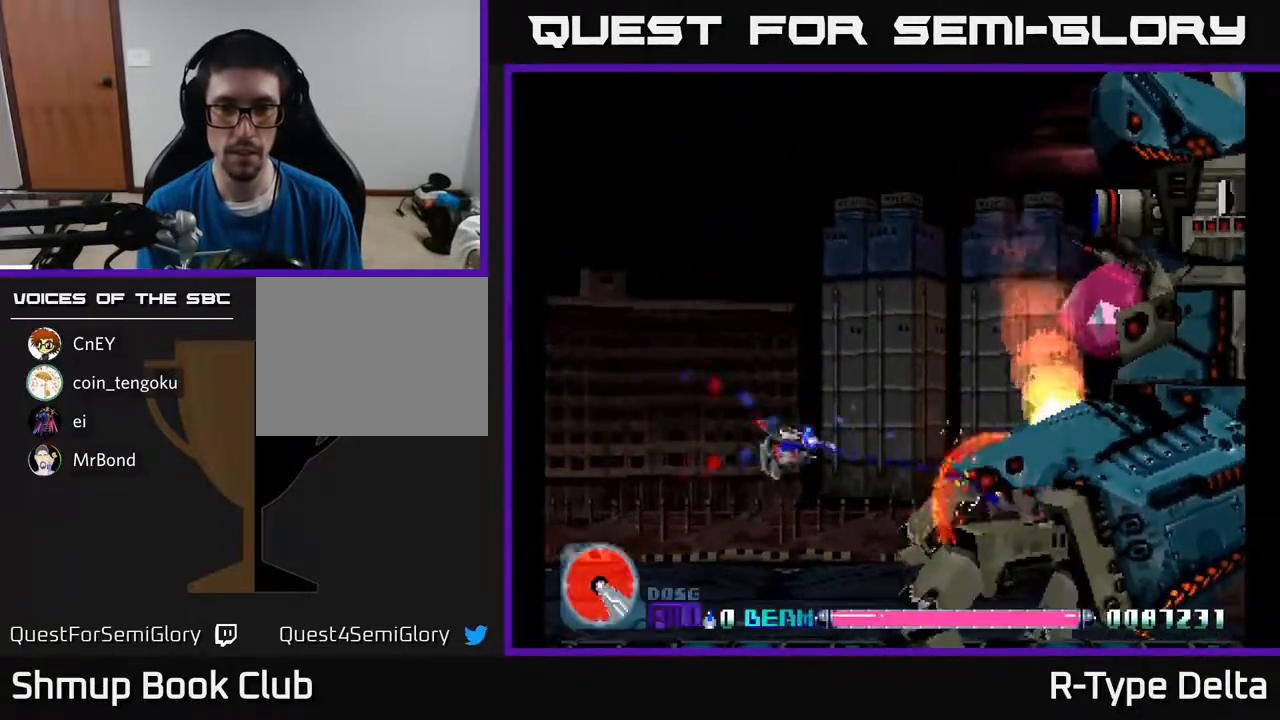
{"buttons": ["X", "DPAD_UP", "DPAD_LEFT"], "events": [[67, "DPAD_DOWN", "up"], [283, "DPAD_RIGHT", "up"], [400, "DPAD_UP", "down"], [483, "DPAD_LEFT", "down"]]}
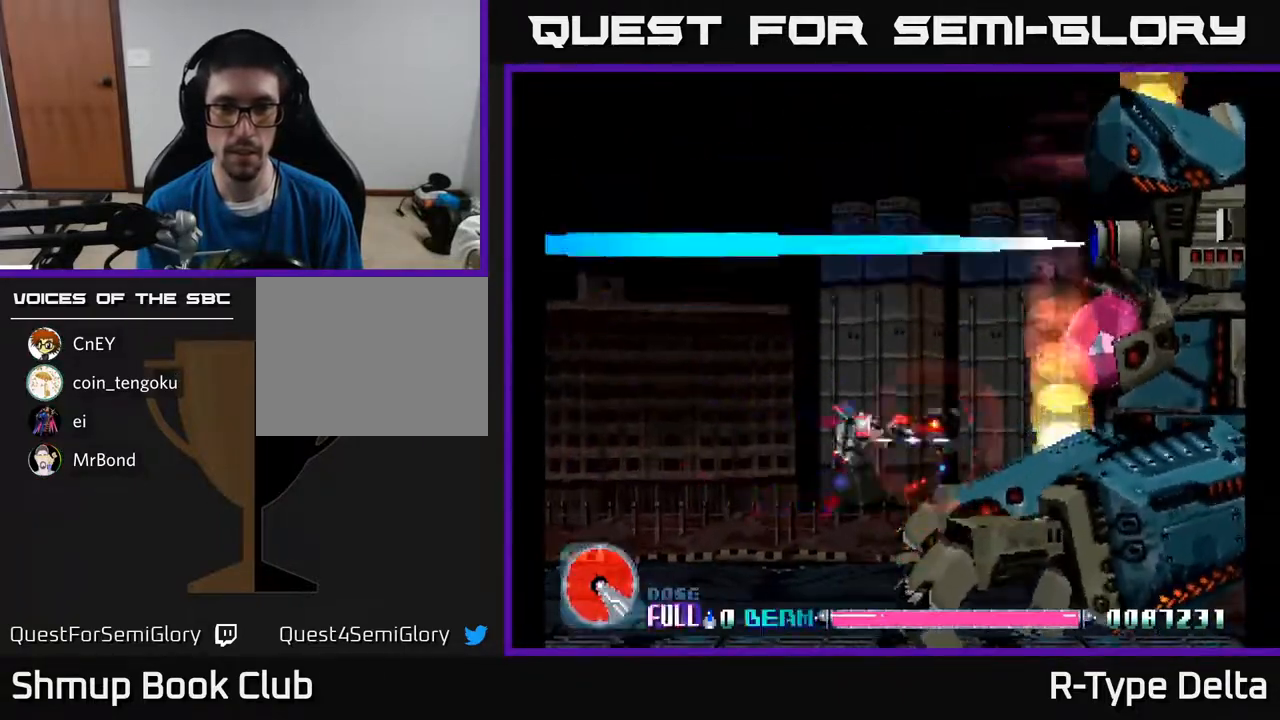
{"buttons": ["X", "DPAD_DOWN"], "events": [[33, "DPAD_UP", "up"], [83, "DPAD_DOWN", "down"], [150, "DPAD_LEFT", "up"], [233, "DPAD_DOWN", "up"], [267, "DPAD_LEFT", "down"], [267, "DPAD_UP", "down"], [367, "DPAD_UP", "up"], [417, "A", "down"], [417, "DPAD_DOWN", "down"], [467, "DPAD_LEFT", "up"], [500, "A", "up"]]}
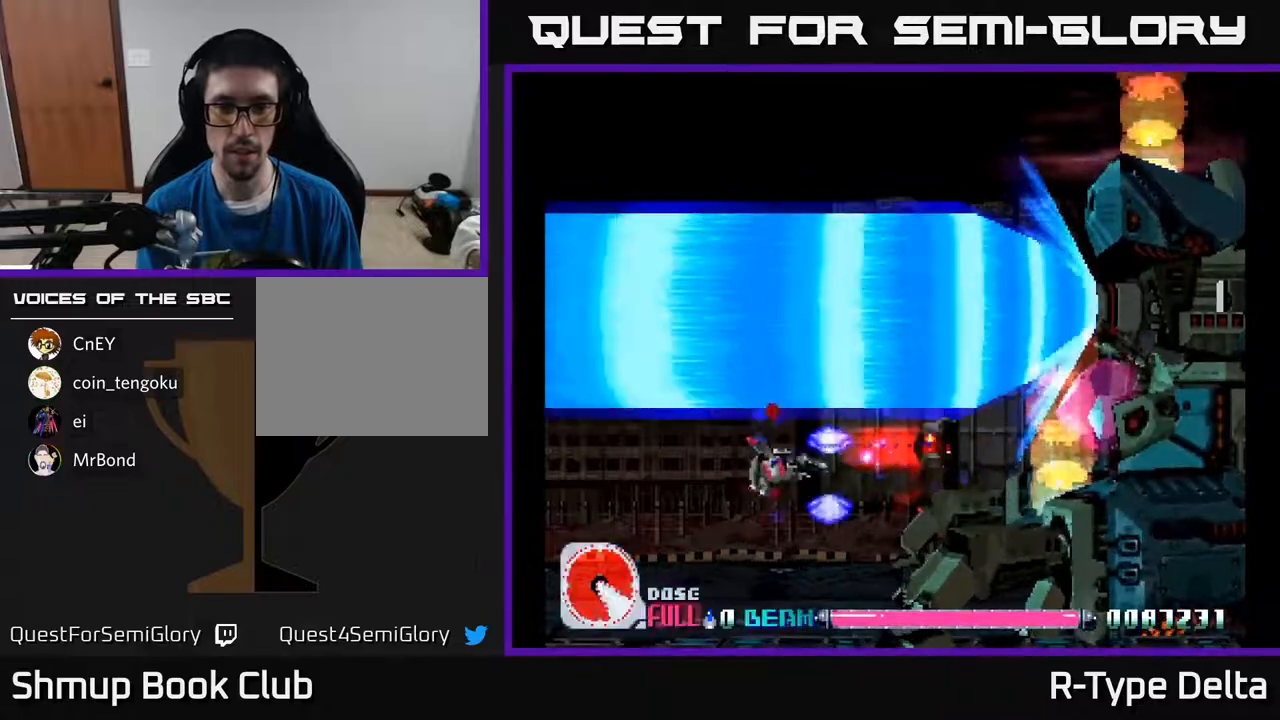
{"buttons": ["X"], "events": [[267, "DPAD_DOWN", "up"]]}
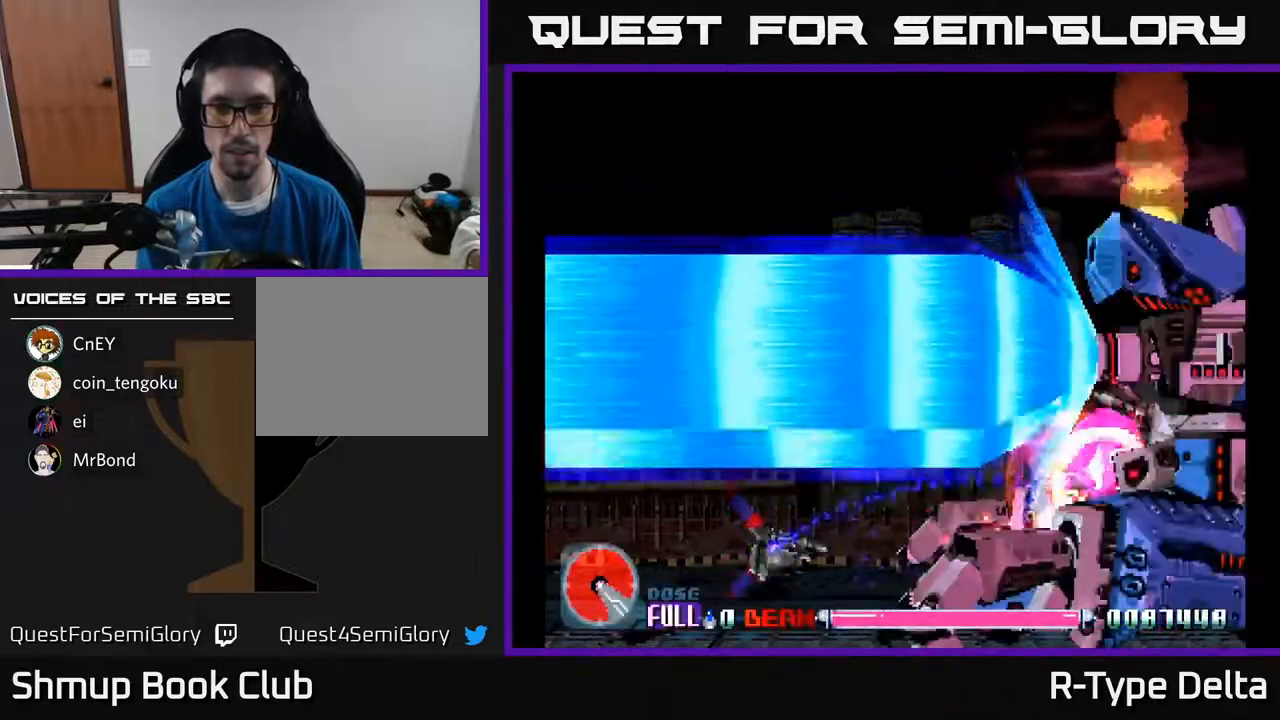
{"buttons": ["X"], "events": []}
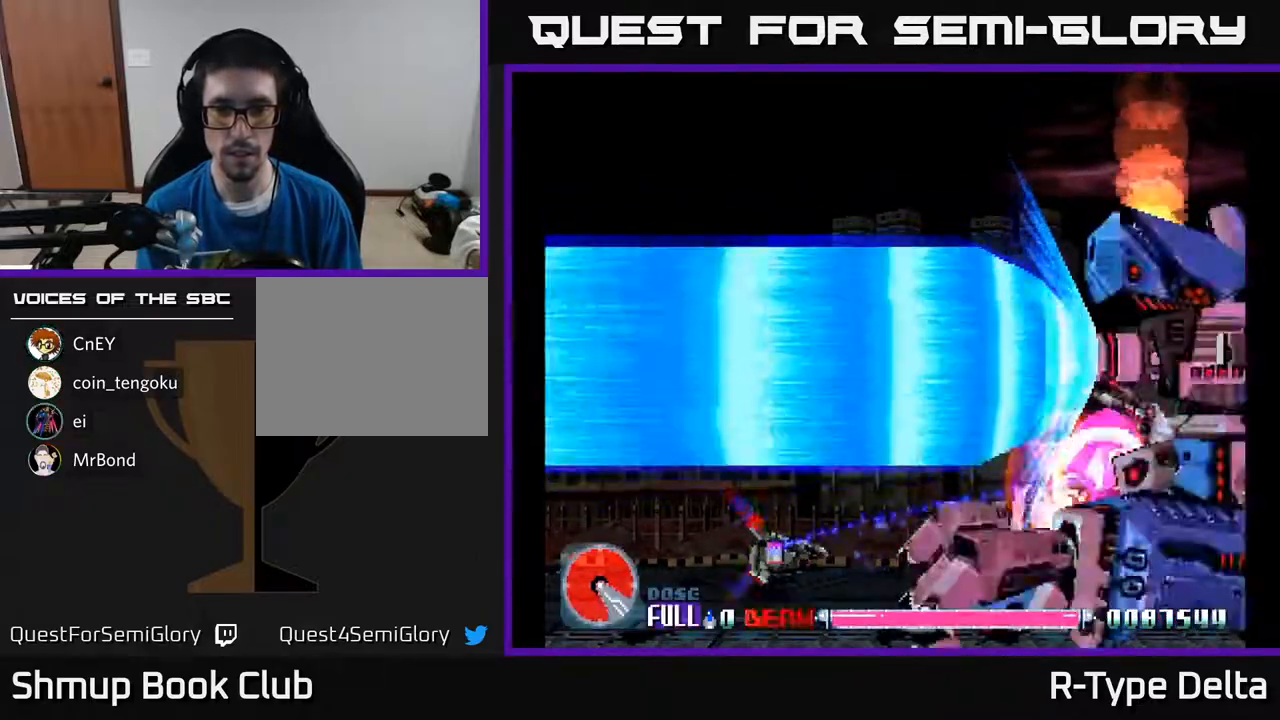
{"buttons": ["X"], "events": []}